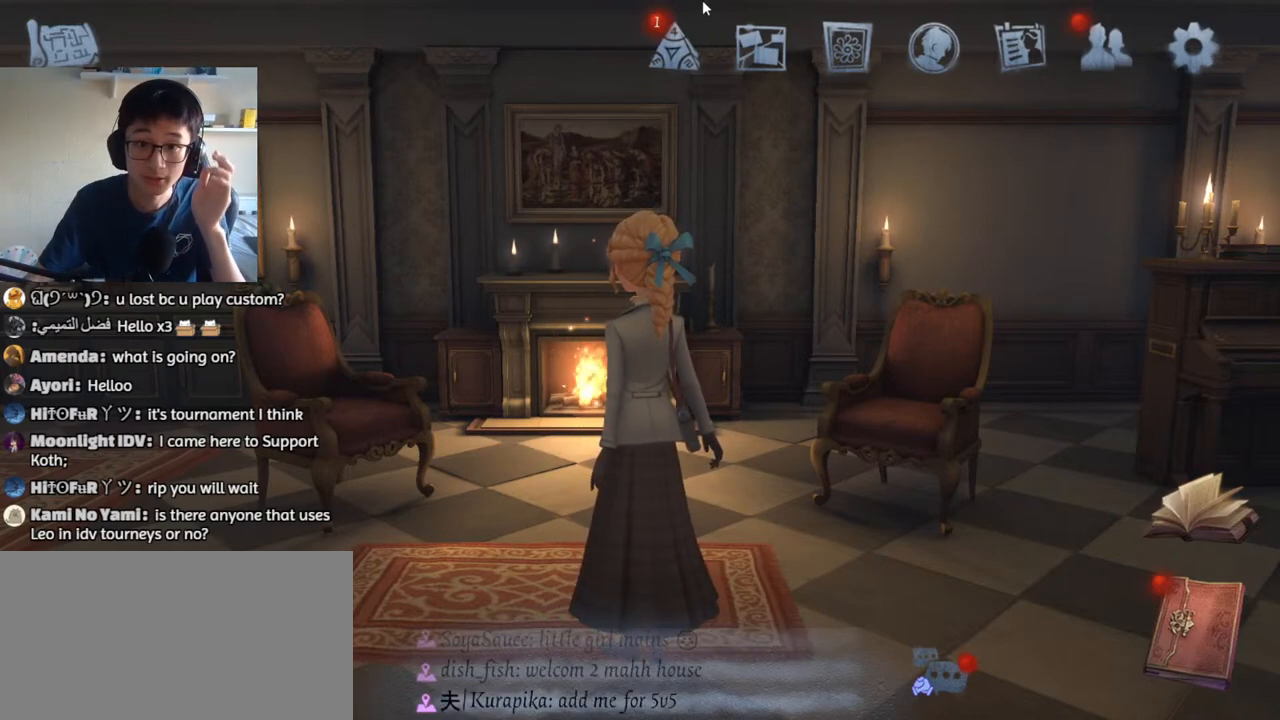
Gameplay with keyboard and mouse; each line is a JSON object with the keys and mouse buttons held at the frame after it. "events" lists presses ("down") and releases ("up") of "1", "2", "3", "4", "5", "a", "alt", "b", "c", "ctrl", "d", "e", "f", "g", "q", "r", "s", "shift", "space", "t", "tab", "v", "w", "x", "z", "mouse_left", "mouse_wheel", "mouse_right", "mouse_mb4" and "mouse_mb5" between this image and that frame as [ms after this image, input, new state], when the widget could be followed in between. "mouse_left", "mouse_wheel", "mouse_right", "mouse_mb4", "mouse_mb5" = the "left", "wheel", "right", "mb4", "mb5" buttons of the "mouse" list. No other keys are recorded. "wheel" means that the mouse wheel is clicked or scrolled. Mouse movement is not recorded.
{"keys": [], "mouse": ["left"], "events": [[267, "mouse_left", "down"]]}
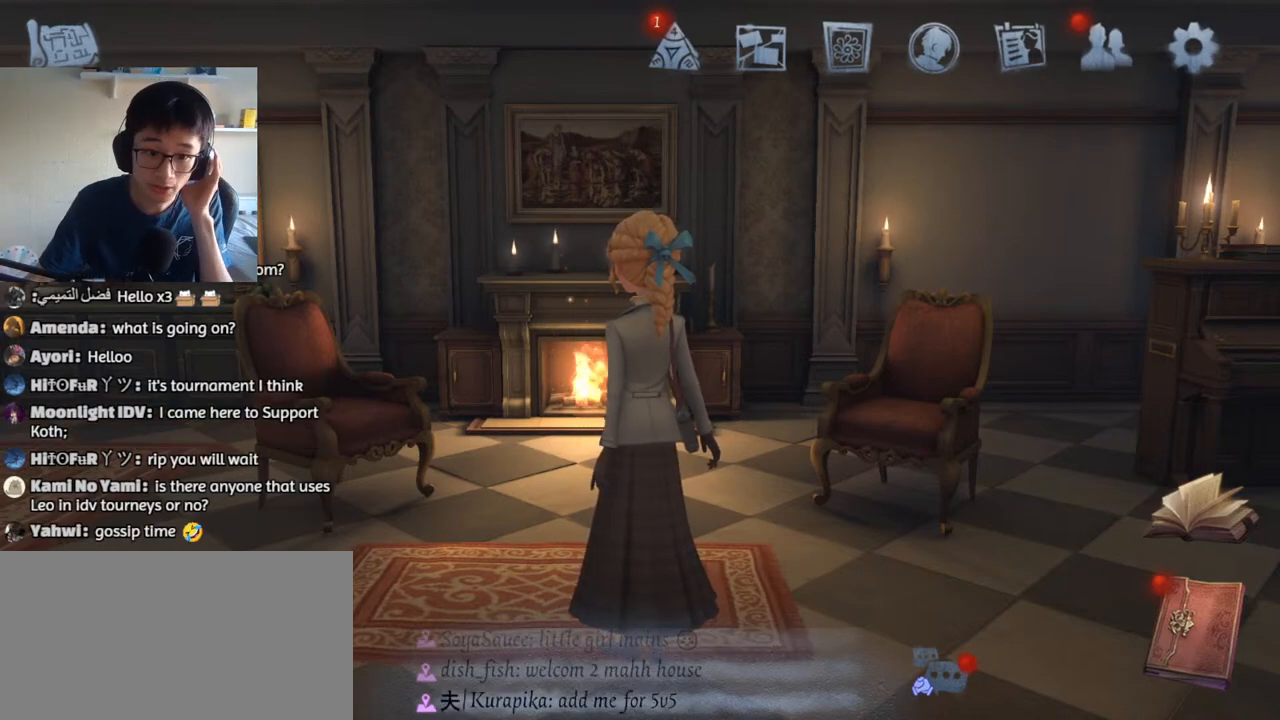
{"keys": [], "mouse": ["left"], "events": []}
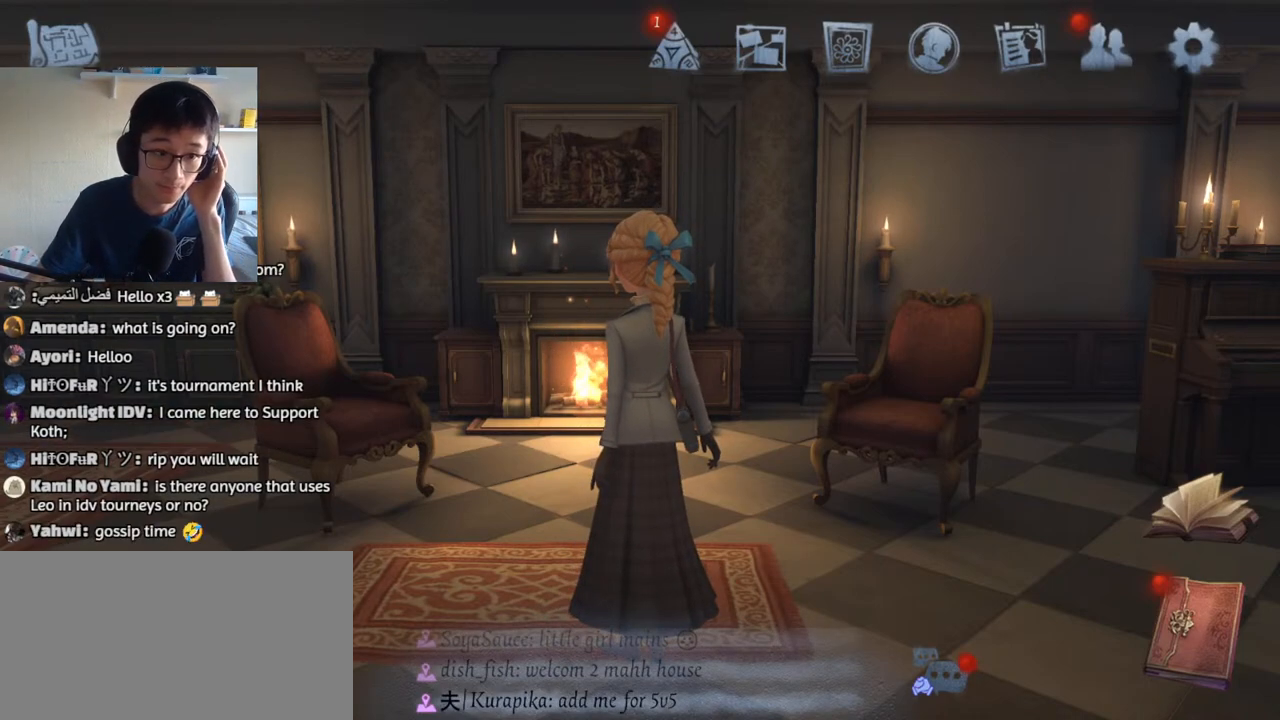
{"keys": [], "mouse": ["left"], "events": []}
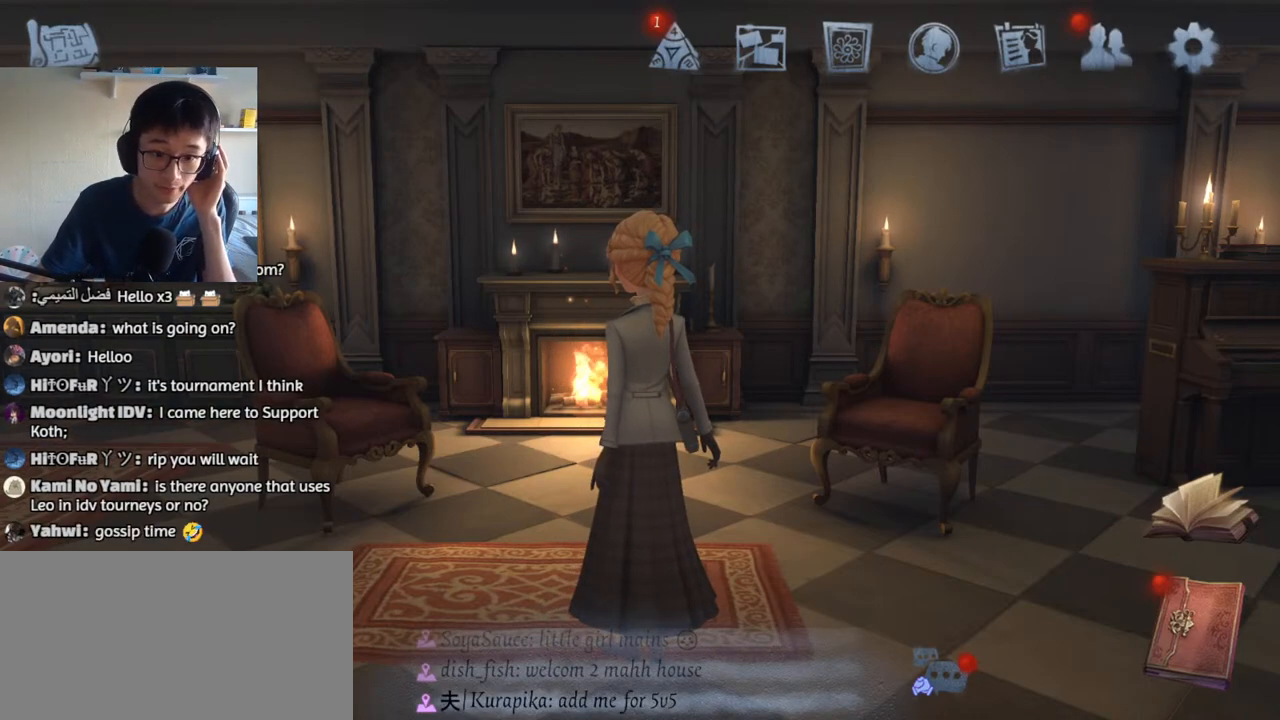
{"keys": [], "mouse": ["left"], "events": []}
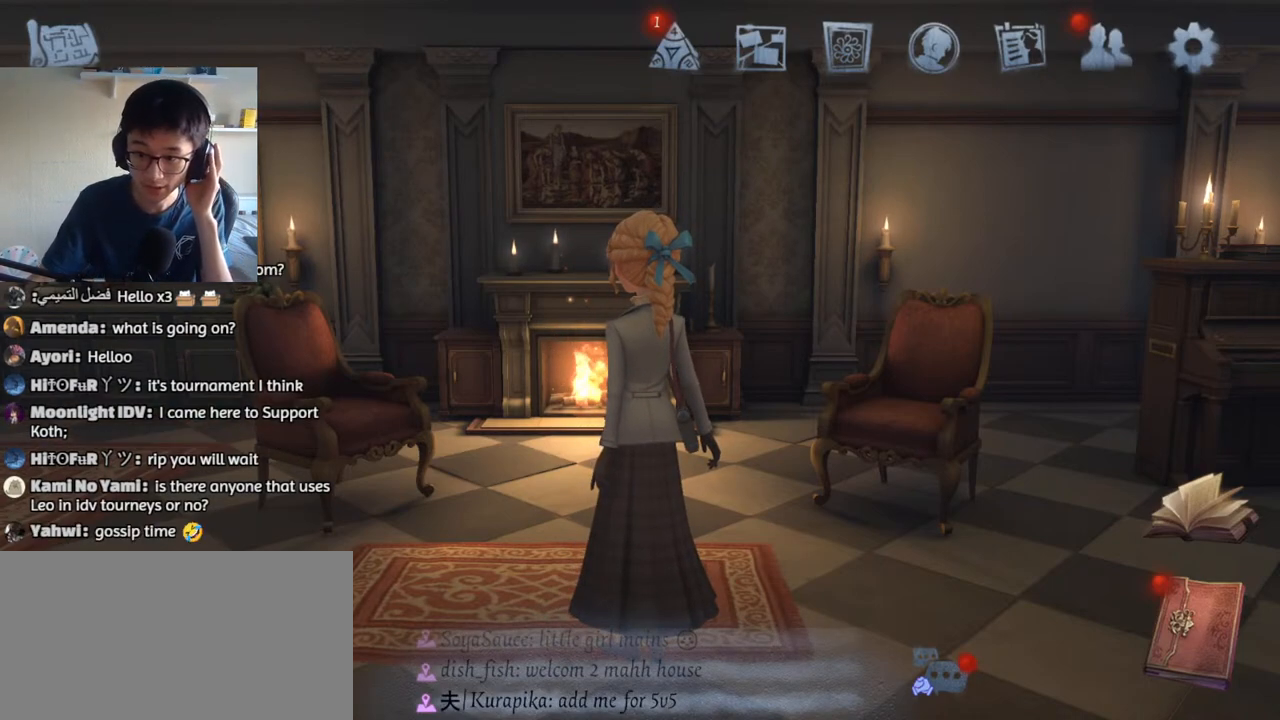
{"keys": [], "mouse": ["left"], "events": []}
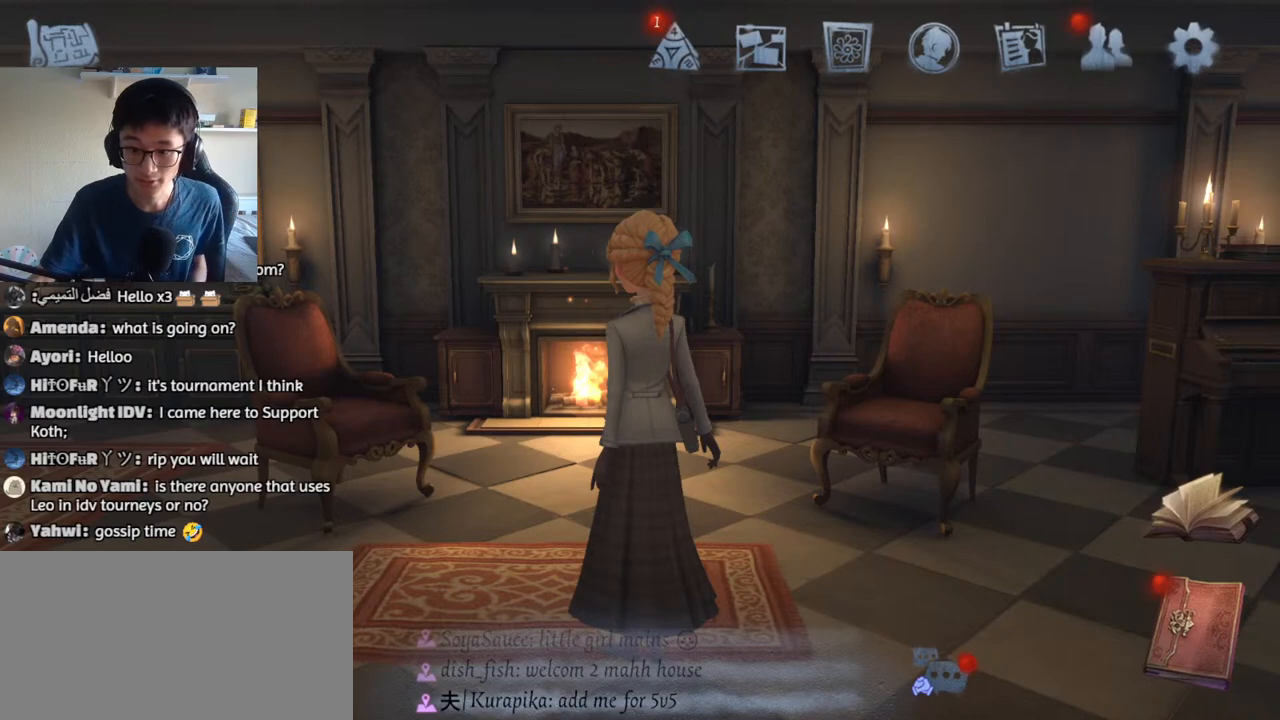
{"keys": [], "mouse": [], "events": [[450, "mouse_left", "up"]]}
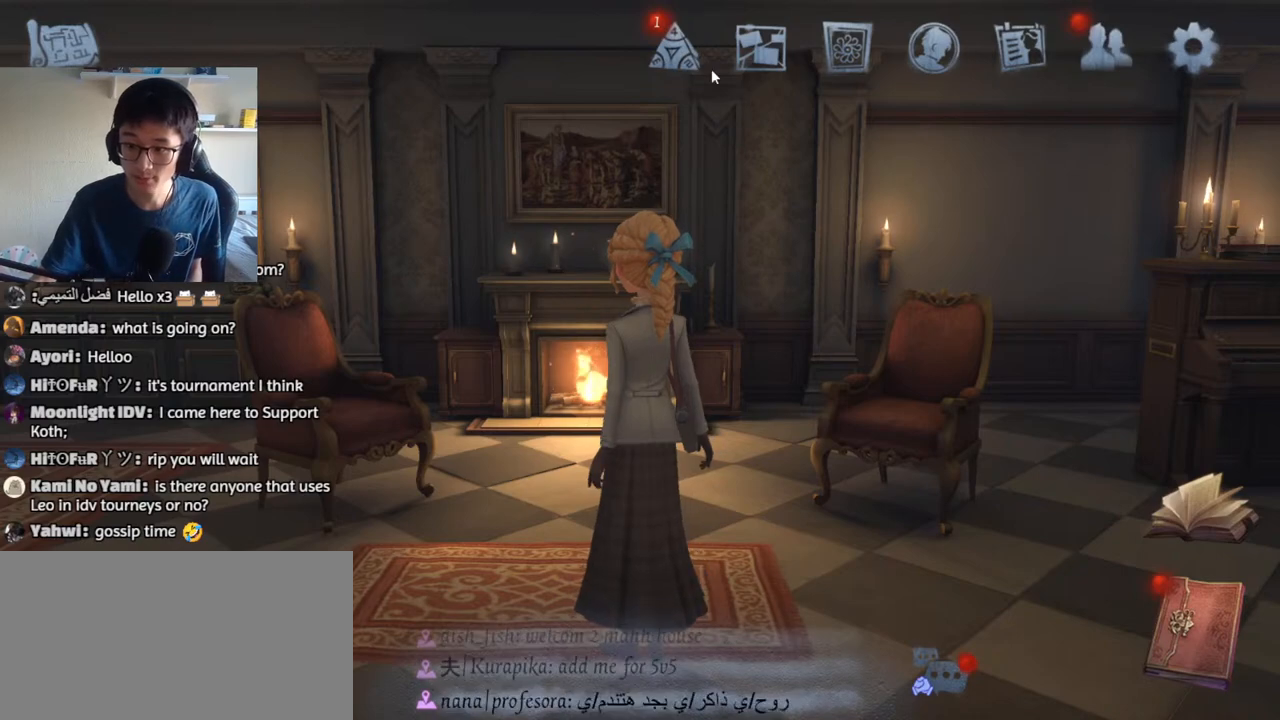
{"keys": [], "mouse": [], "events": [[150, "mouse_left", "down"], [234, "mouse_left", "up"]]}